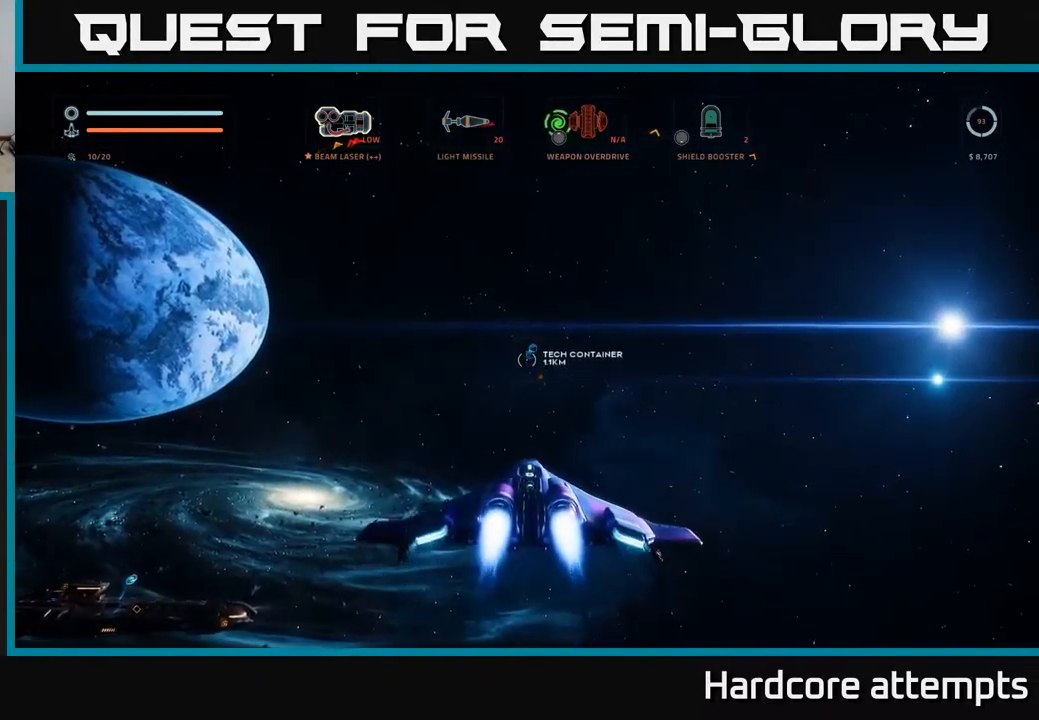
Gameplay with a controller (Xbox layout); each line is a JSON object with the inputs held at the frame after it. "events" lists button and stick changes between this image and that frame as [ms after this image, input, new state], when the widget could be followed in between.
{"buttons": [], "left_stick": "up", "right_stick": "center", "events": [[200, "right_stick", "up-right"], [367, "right_stick", "center"]]}
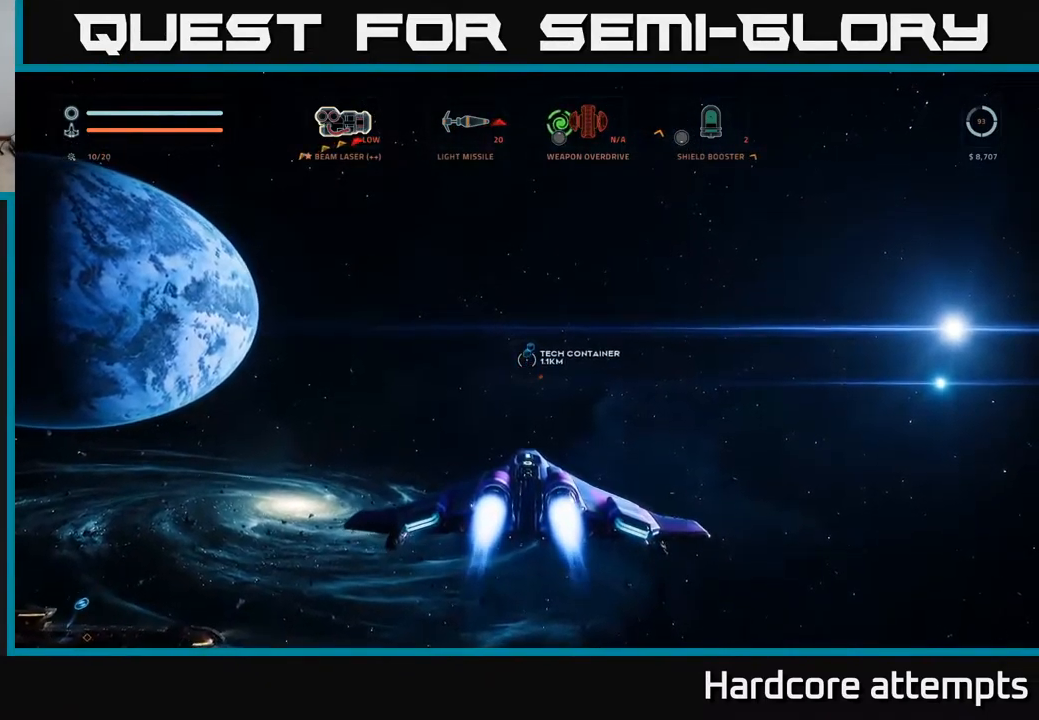
{"buttons": ["L1"], "left_stick": "up", "right_stick": "center", "events": [[34, "L1", "down"], [217, "right_stick", "up"], [334, "right_stick", "center"]]}
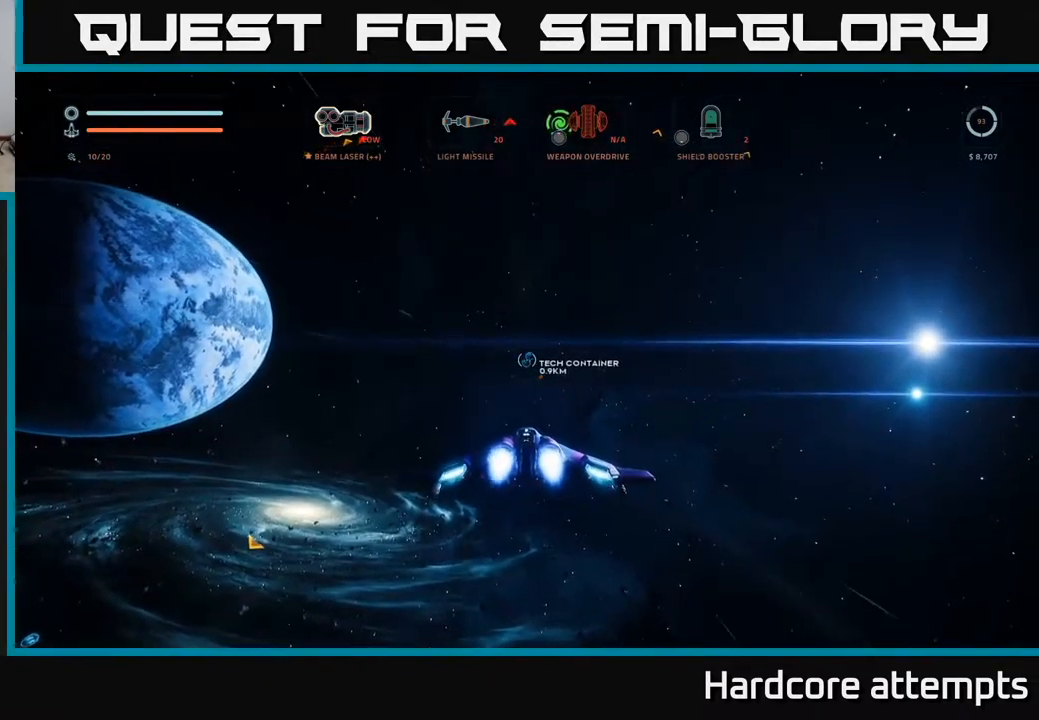
{"buttons": [], "left_stick": "up", "right_stick": "center", "events": [[167, "L1", "up"], [367, "R2", "down"], [450, "R2", "up"]]}
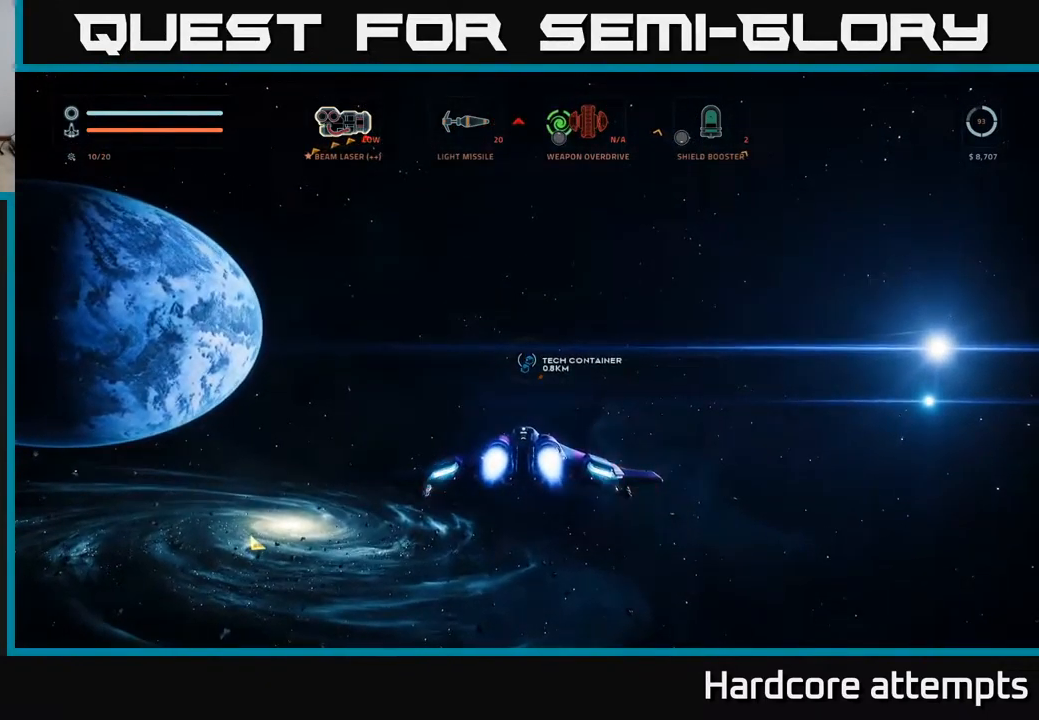
{"buttons": ["R2"], "left_stick": "up", "right_stick": "center", "events": [[284, "R2", "down"]]}
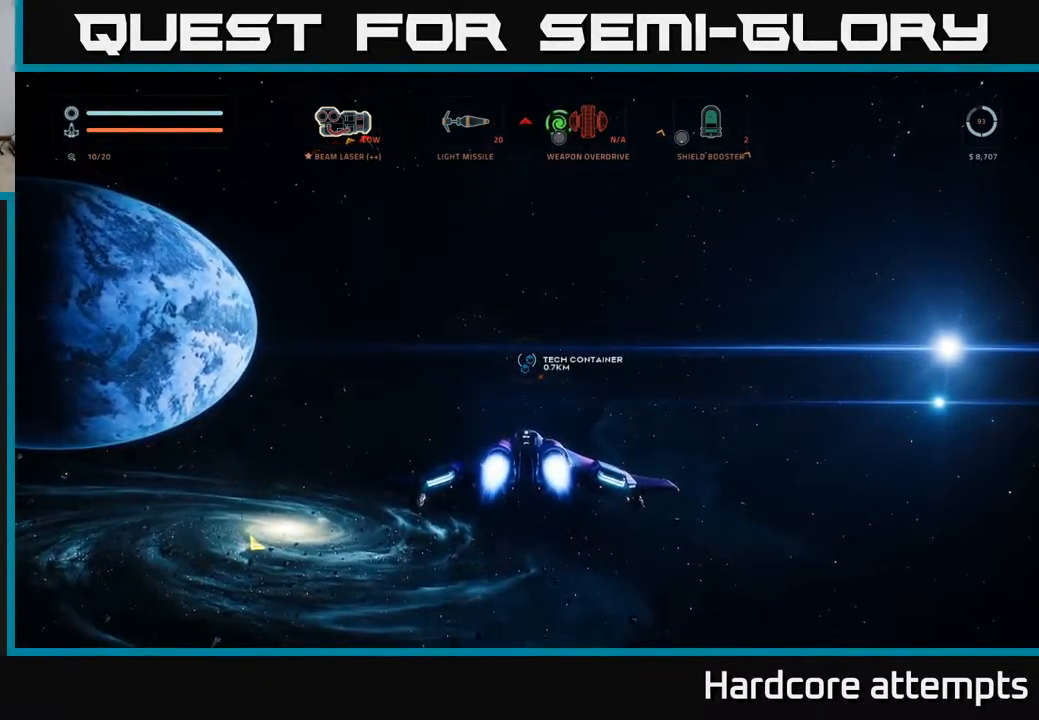
{"buttons": [], "left_stick": "up", "right_stick": "center", "events": [[67, "R2", "up"]]}
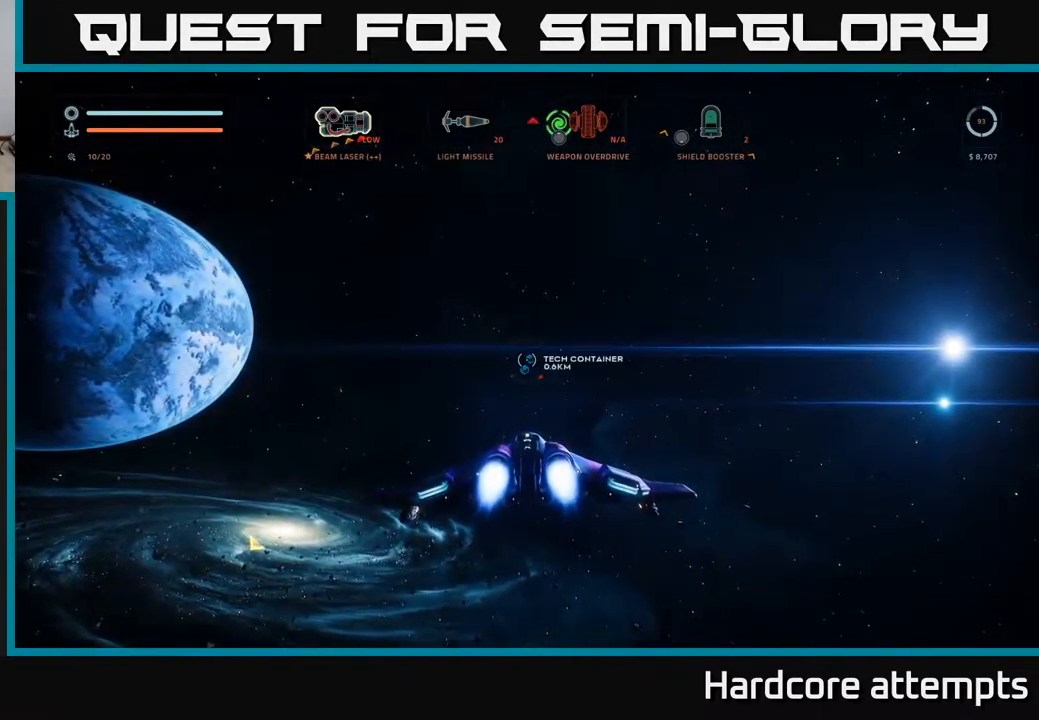
{"buttons": [], "left_stick": "up", "right_stick": "center", "events": []}
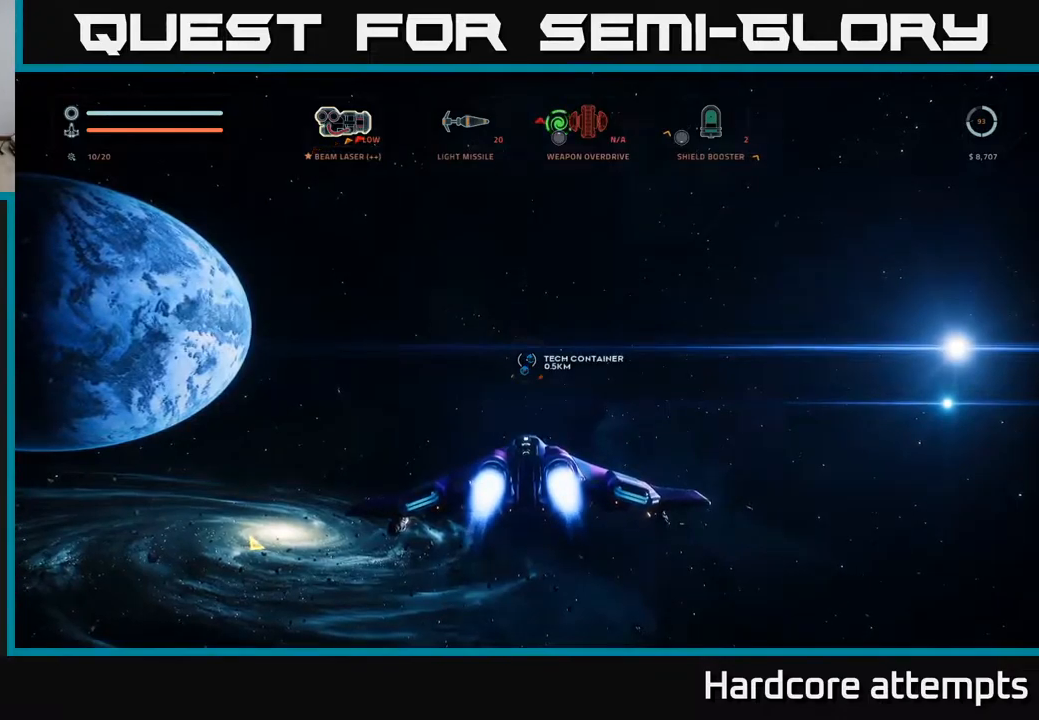
{"buttons": [], "left_stick": "up", "right_stick": "center", "events": [[83, "right_stick", "up-right"], [200, "right_stick", "center"]]}
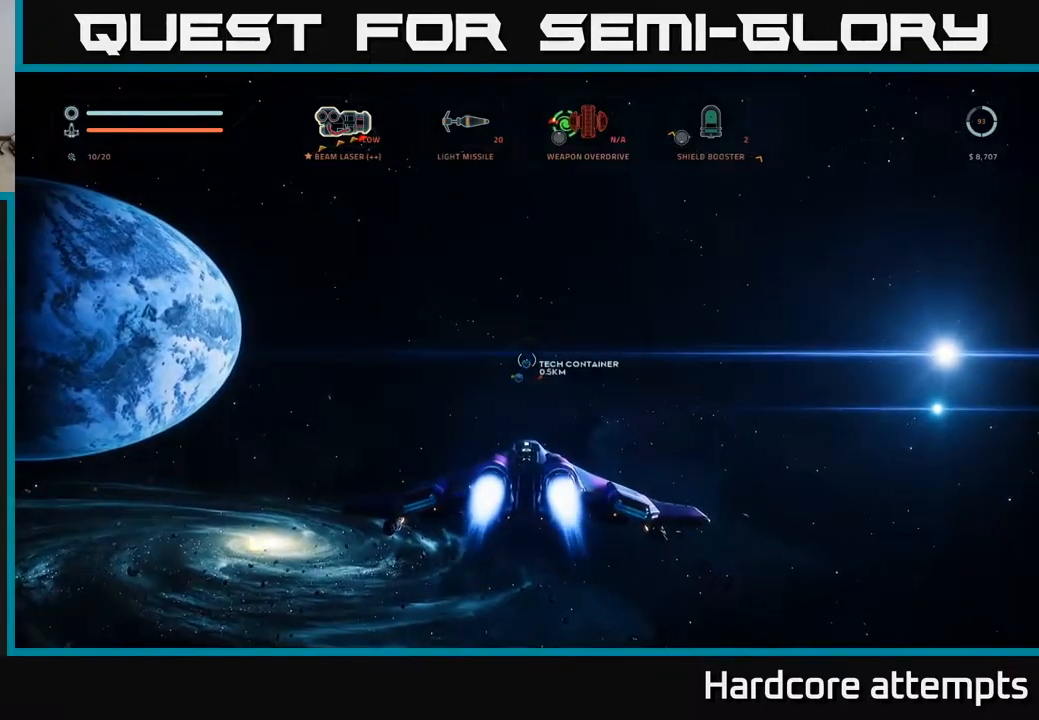
{"buttons": ["R2"], "left_stick": "up", "right_stick": "center", "events": [[67, "right_stick", "down"], [150, "right_stick", "center"], [467, "R2", "down"]]}
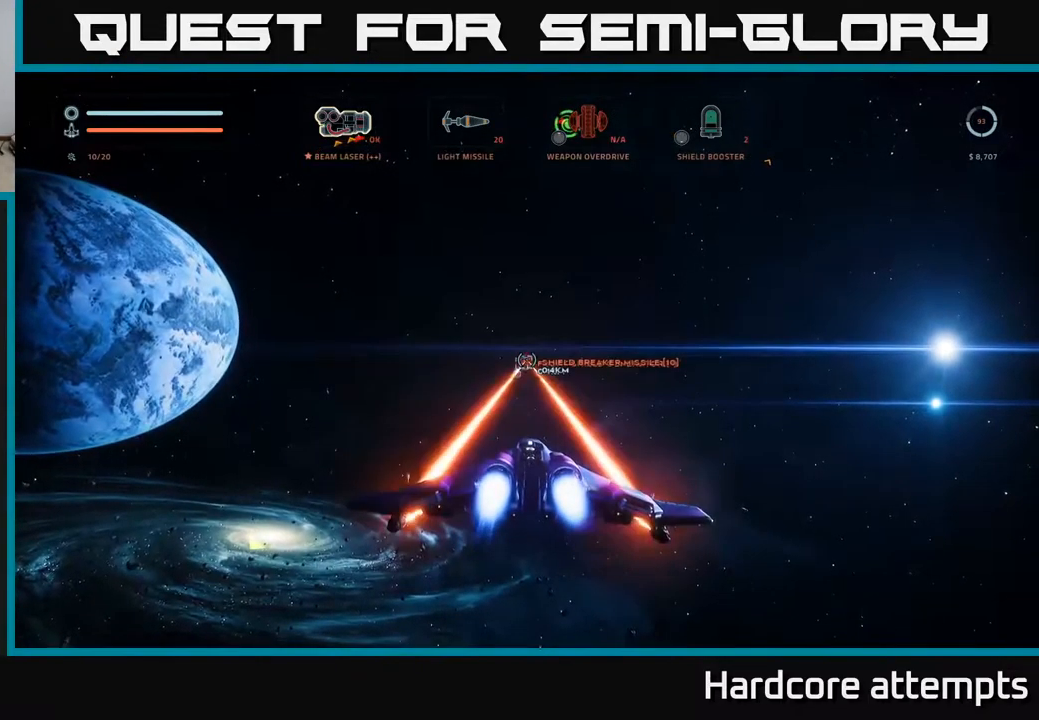
{"buttons": ["L1"], "left_stick": "up", "right_stick": "center", "events": [[150, "R2", "up"], [467, "L1", "down"]]}
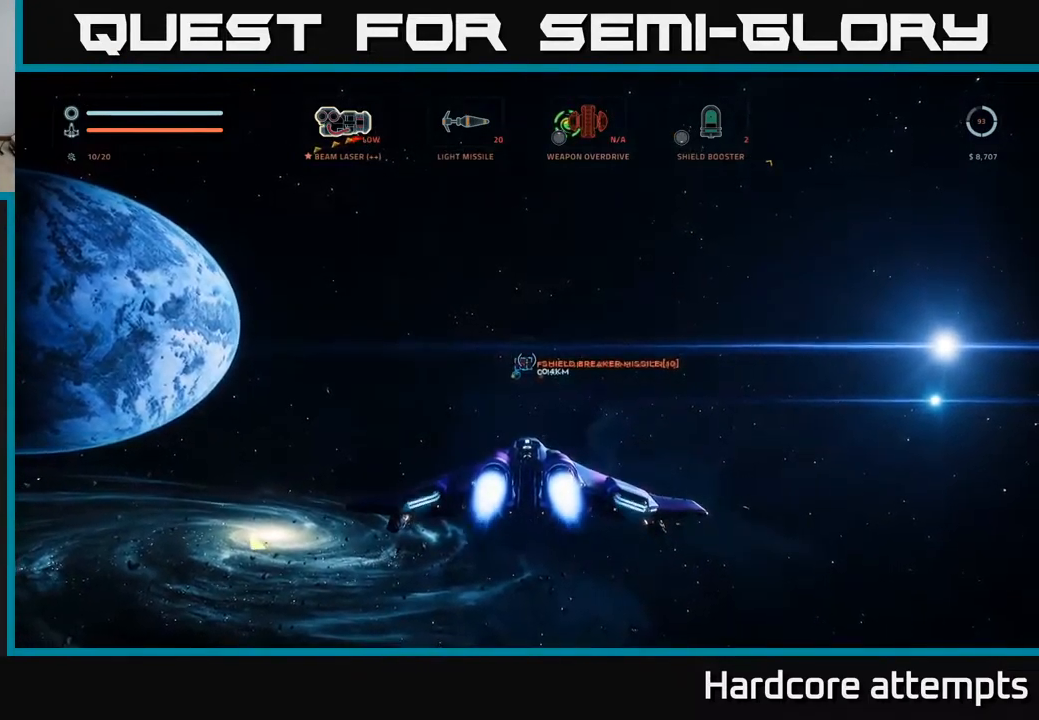
{"buttons": ["L1"], "left_stick": "up", "right_stick": "center", "events": []}
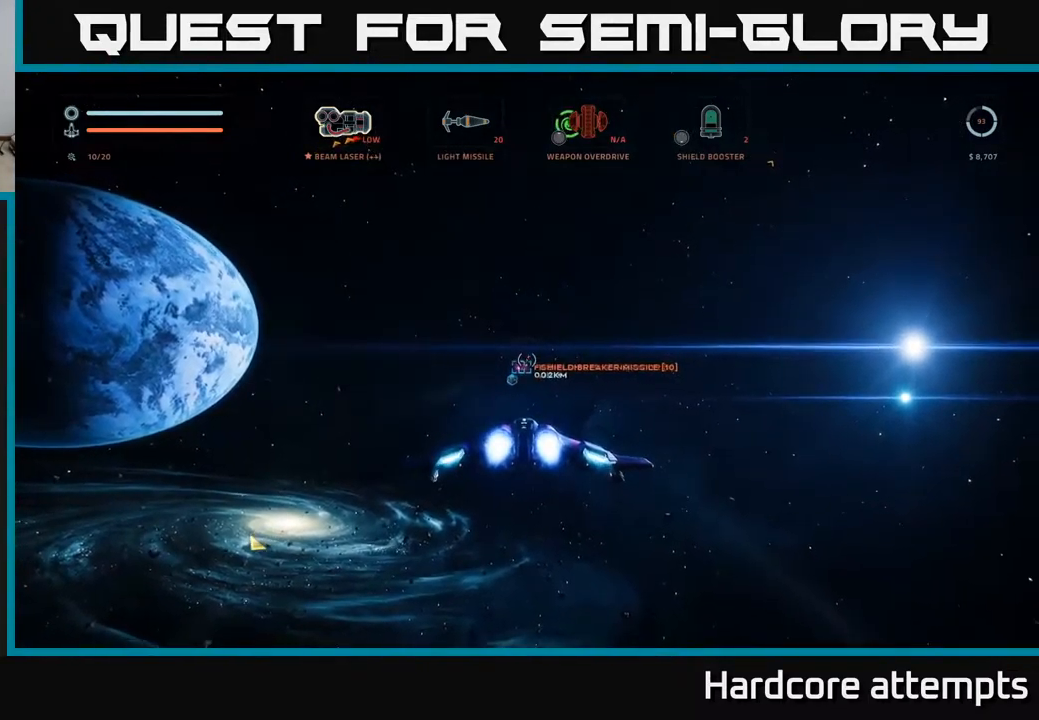
{"buttons": [], "left_stick": "center", "right_stick": "down-left", "events": [[17, "right_stick", "down-left"], [83, "L1", "up"], [150, "right_stick", "center"], [183, "left_stick", "center"], [500, "right_stick", "down-left"]]}
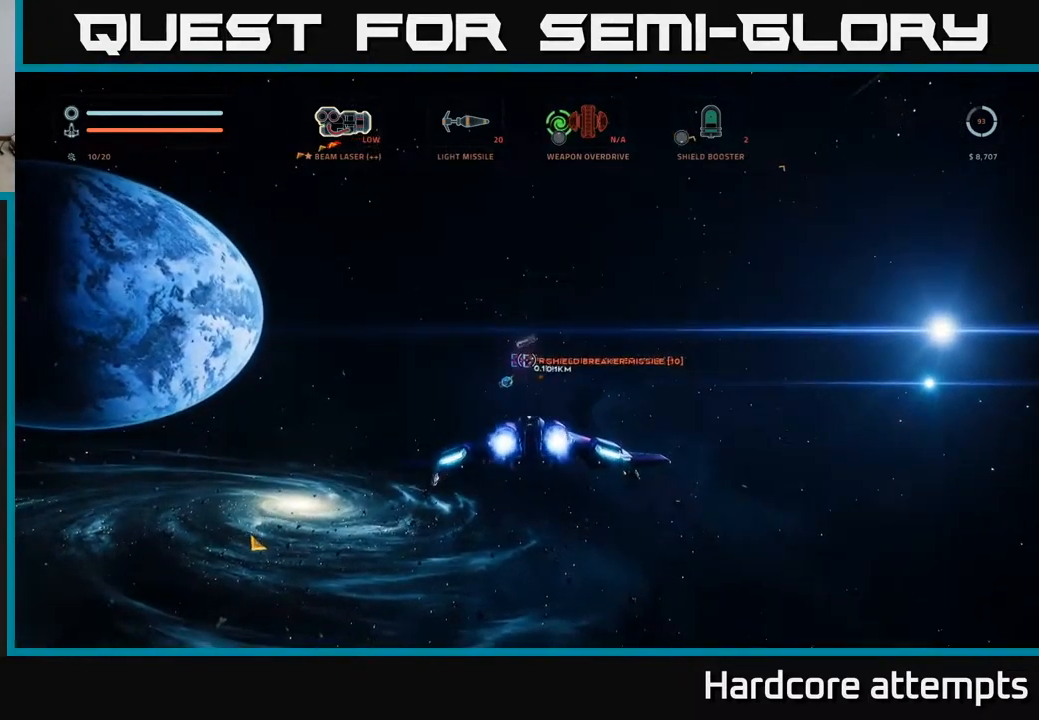
{"buttons": [], "left_stick": "down", "right_stick": "center", "events": [[117, "left_stick", "down-left"], [317, "right_stick", "center"], [350, "X", "down"], [450, "left_stick", "down"], [483, "X", "up"]]}
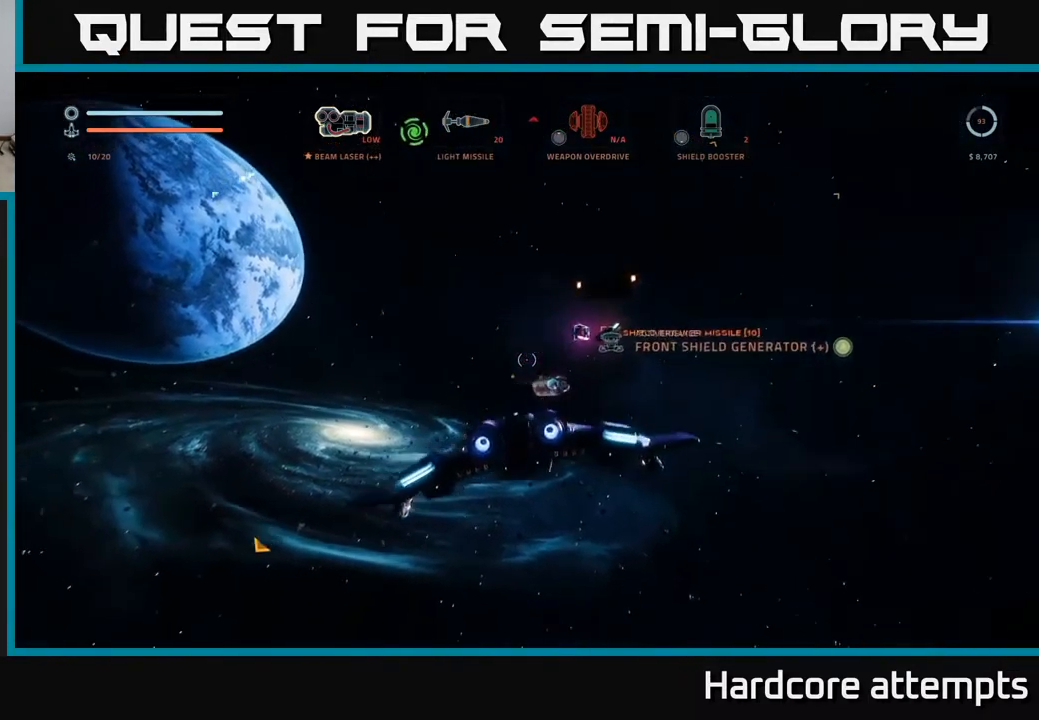
{"buttons": ["A"], "left_stick": "center", "right_stick": "center", "events": [[150, "right_stick", "right"], [183, "left_stick", "down-right"], [300, "left_stick", "center"], [317, "right_stick", "center"], [467, "A", "down"]]}
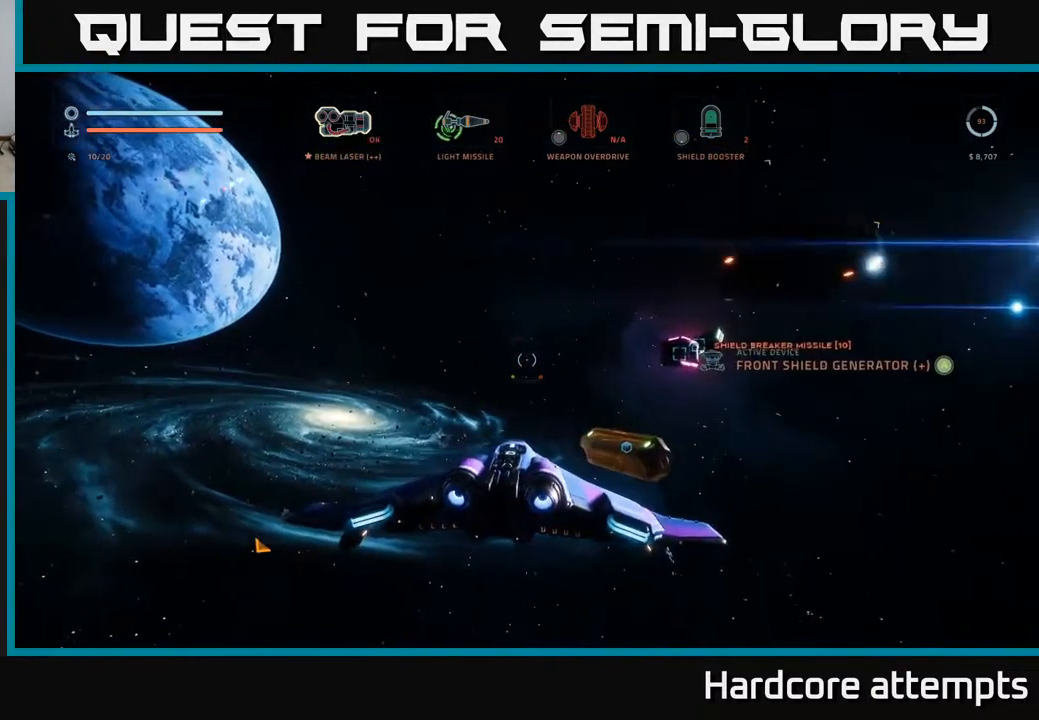
{"buttons": [], "left_stick": "center", "right_stick": "center", "events": [[33, "A", "up"], [283, "X", "down"], [333, "X", "up"], [417, "X", "down"], [450, "X", "up"]]}
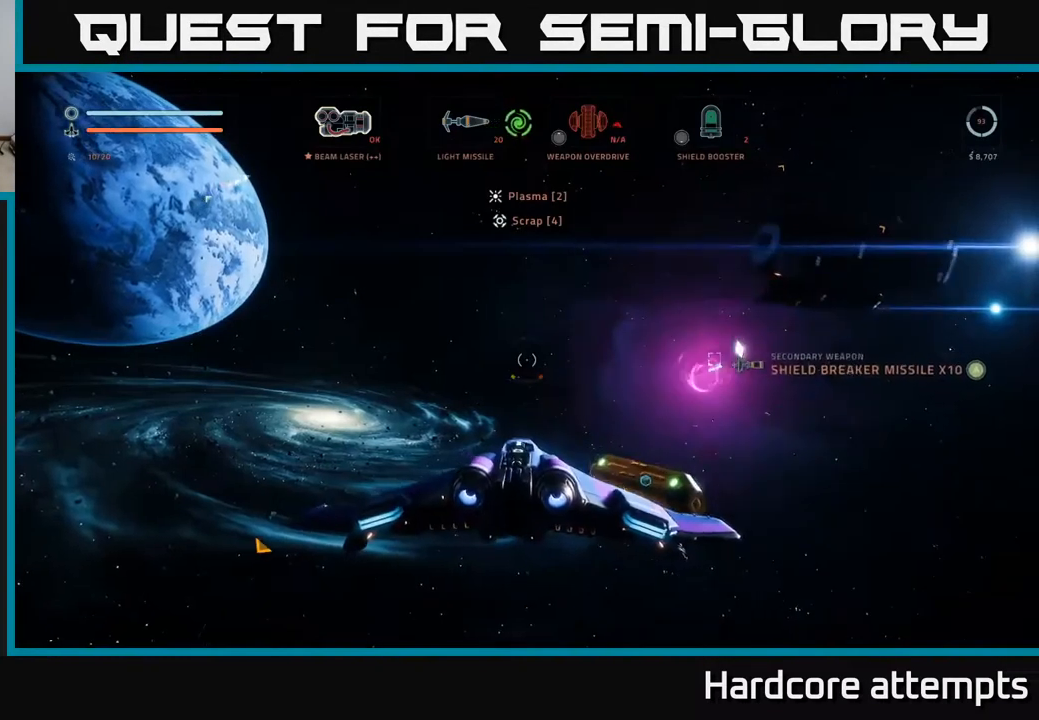
{"buttons": ["X"], "left_stick": "center", "right_stick": "center", "events": [[183, "A", "down"], [250, "A", "up"], [500, "X", "down"]]}
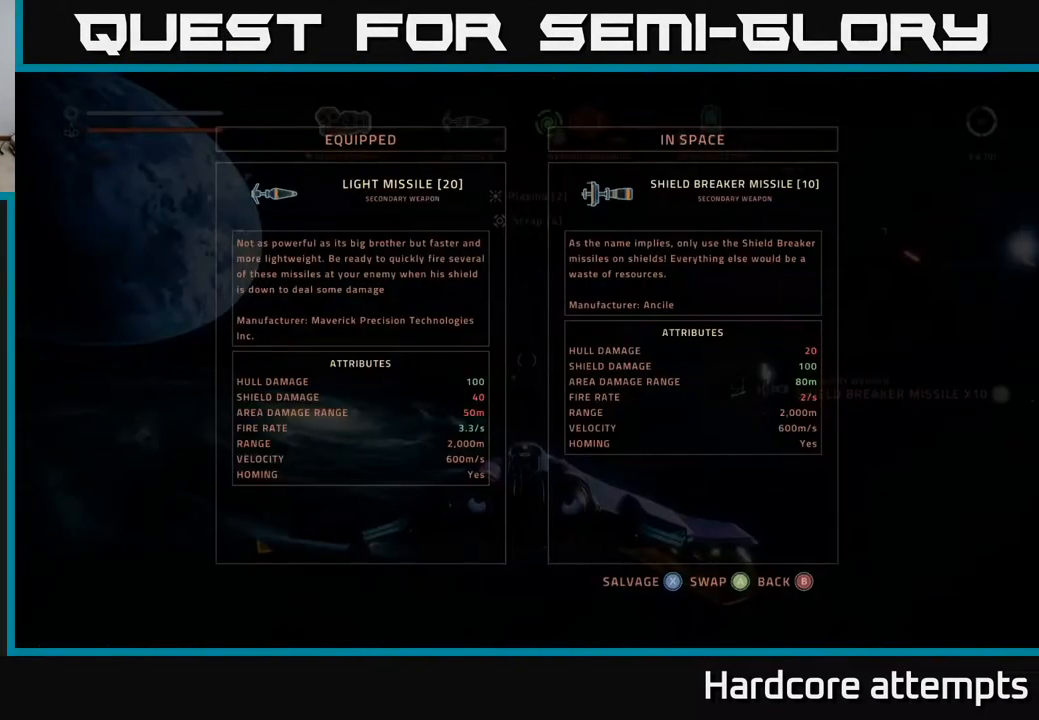
{"buttons": [], "left_stick": "down", "right_stick": "down-right", "events": [[67, "X", "up"], [117, "X", "down"], [200, "X", "up"], [217, "left_stick", "down"], [350, "right_stick", "down-right"]]}
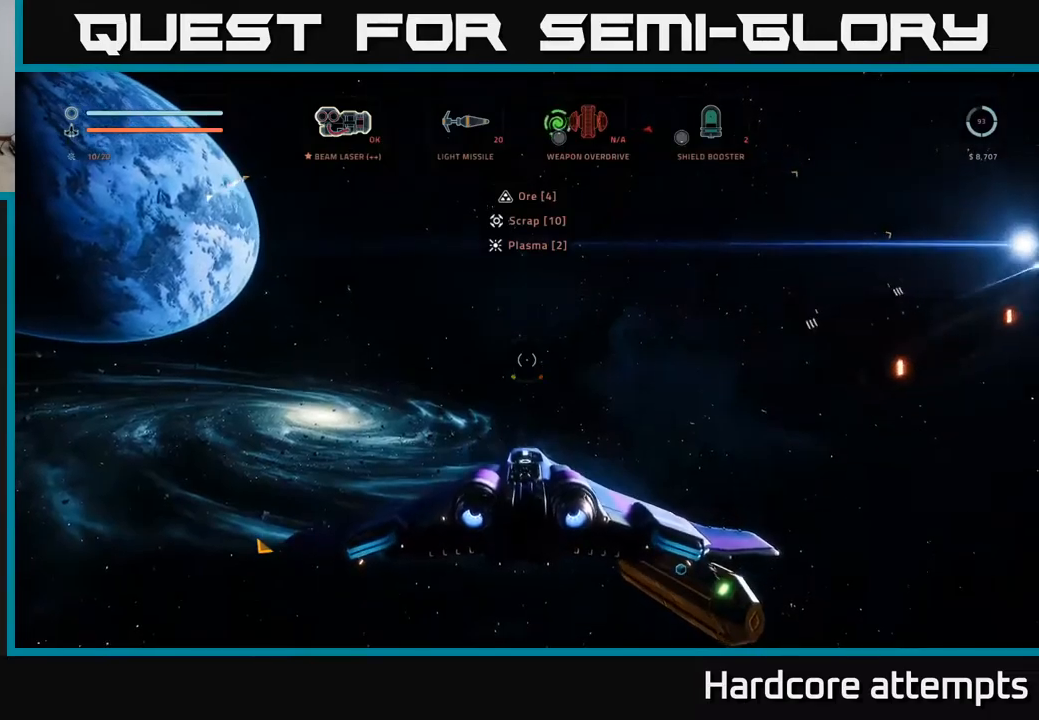
{"buttons": [], "left_stick": "center", "right_stick": "center", "events": [[317, "left_stick", "center"], [350, "right_stick", "center"]]}
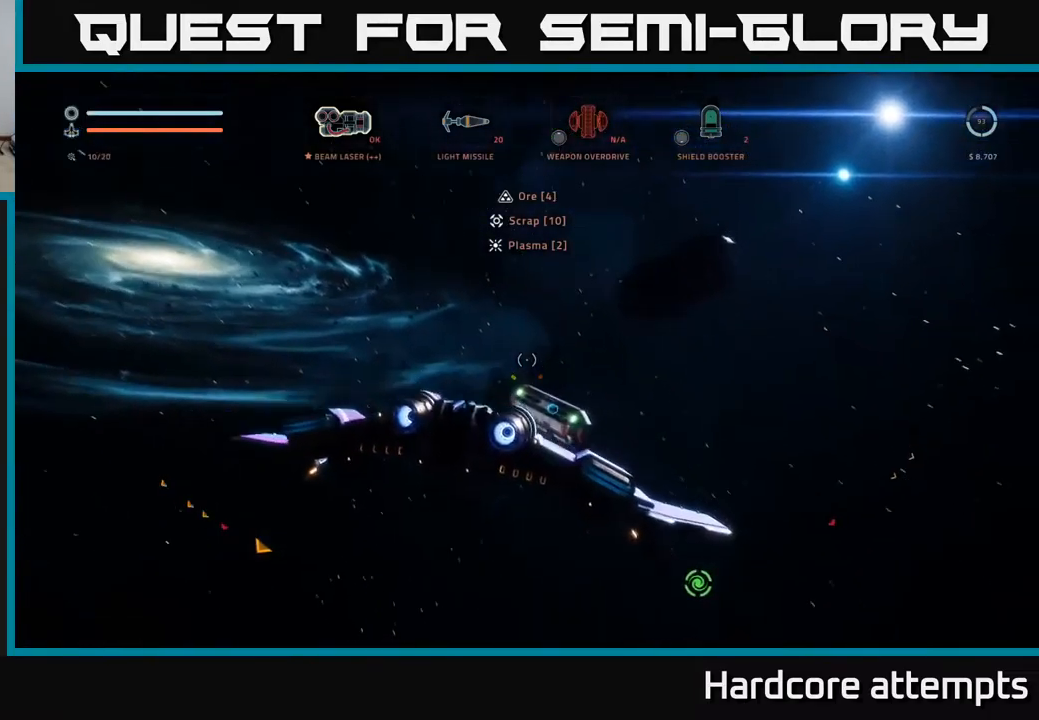
{"buttons": ["R2"], "left_stick": "center", "right_stick": "down", "events": [[50, "right_stick", "down-left"], [100, "R2", "down"], [184, "R2", "up"], [200, "right_stick", "center"], [384, "right_stick", "down"], [484, "R2", "down"]]}
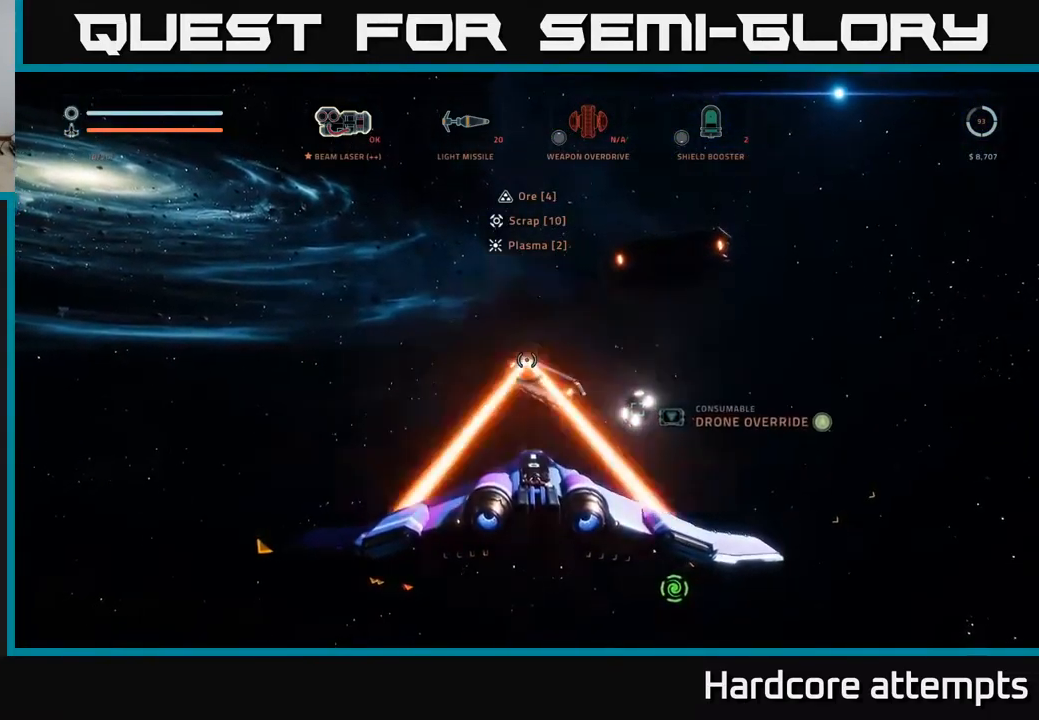
{"buttons": ["A"], "left_stick": "center", "right_stick": "center", "events": [[34, "R2", "up"], [34, "right_stick", "center"], [500, "A", "down"]]}
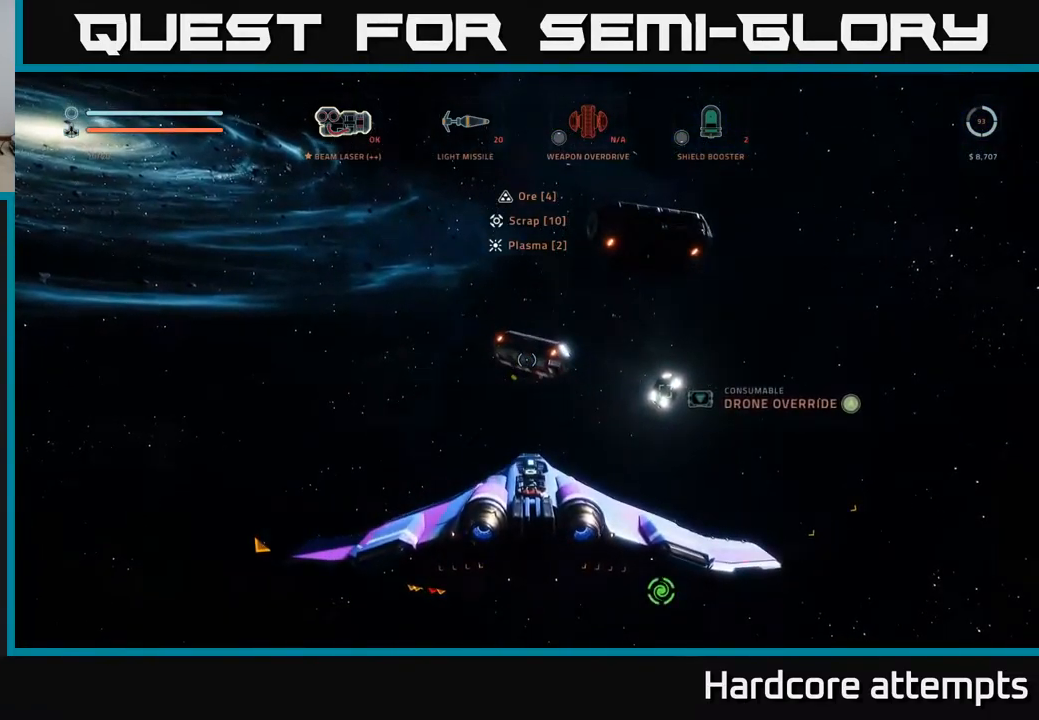
{"buttons": [], "left_stick": "center", "right_stick": "center", "events": [[84, "A", "up"], [200, "X", "down"], [284, "X", "up"], [367, "X", "down"], [417, "X", "up"]]}
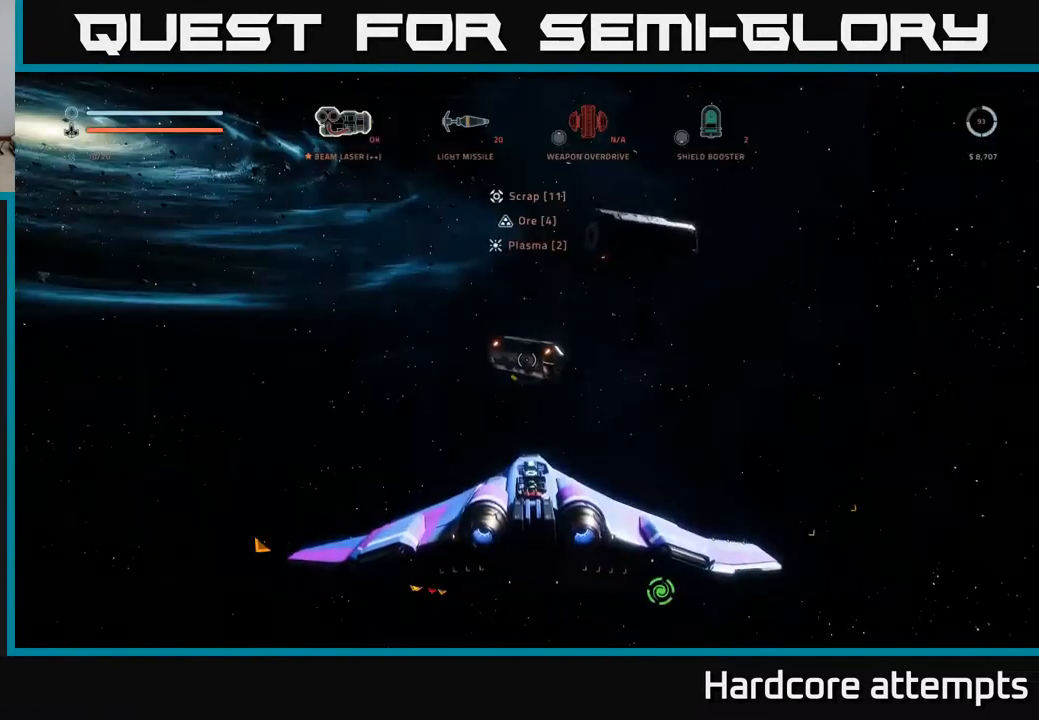
{"buttons": [], "left_stick": "left", "right_stick": "left", "events": [[84, "right_stick", "left"], [100, "left_stick", "down-left"], [317, "left_stick", "left"]]}
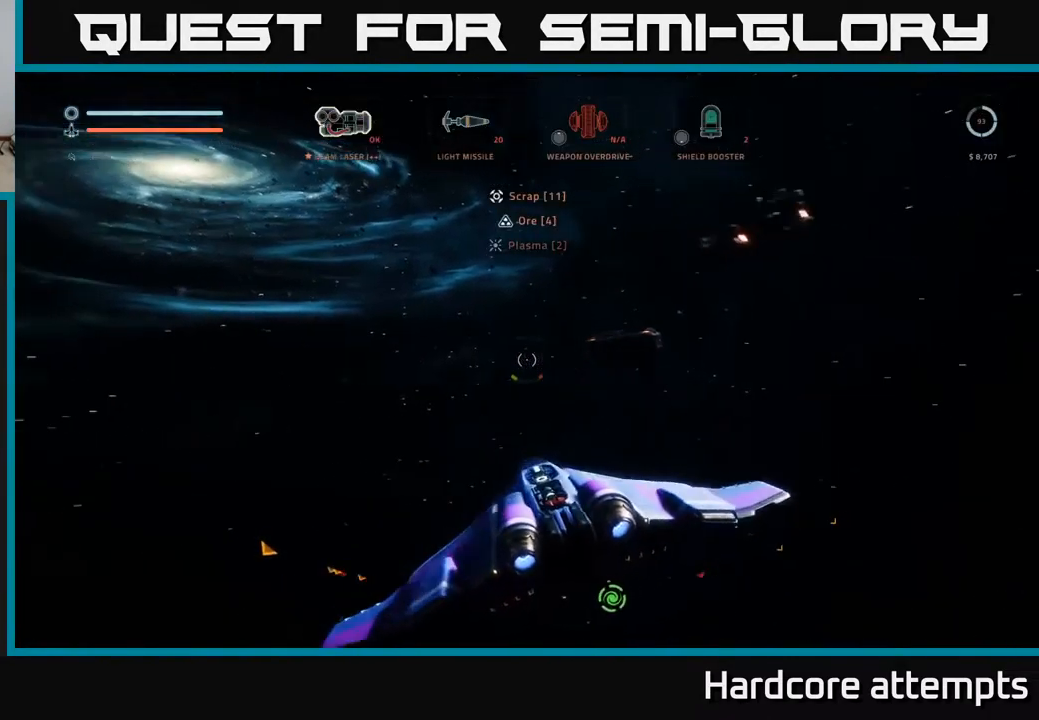
{"buttons": [], "left_stick": "left", "right_stick": "left", "events": []}
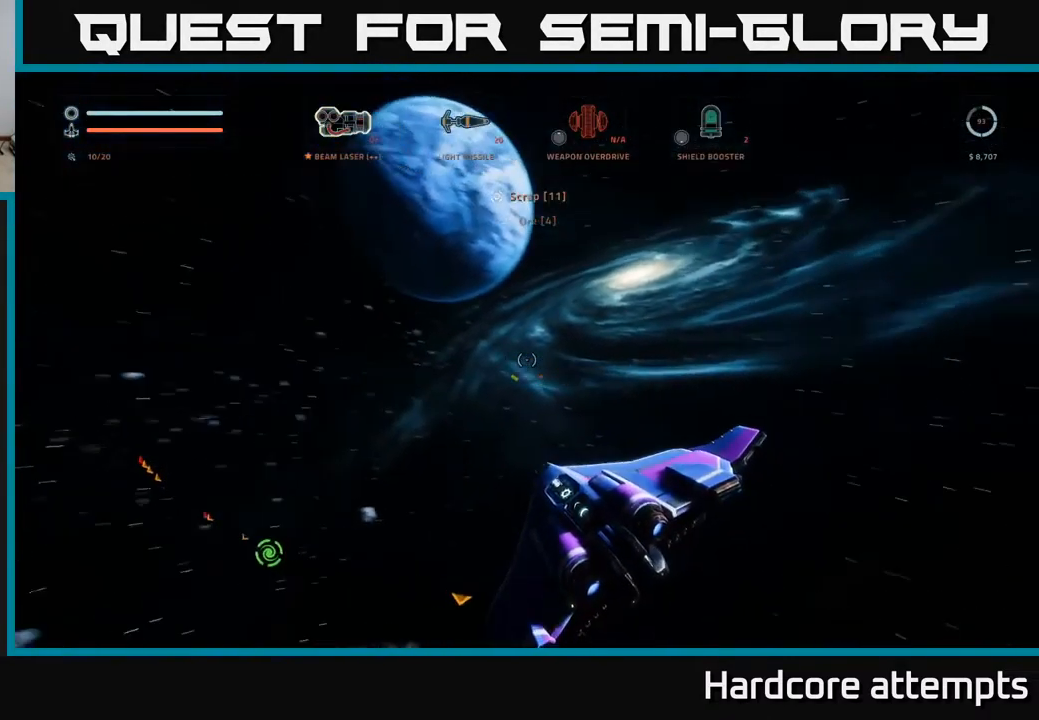
{"buttons": [], "left_stick": "up-right", "right_stick": "down-left", "events": [[134, "left_stick", "up-left"], [234, "right_stick", "down-left"], [267, "left_stick", "up"], [400, "left_stick", "up-right"]]}
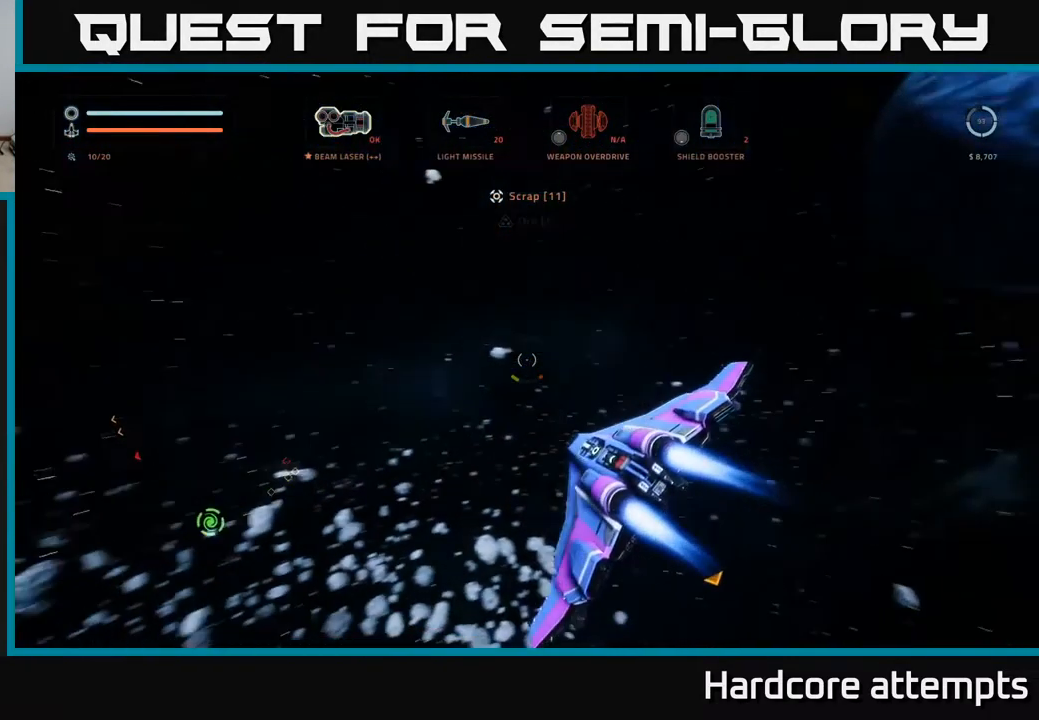
{"buttons": [], "left_stick": "up-right", "right_stick": "down-right", "events": [[67, "right_stick", "center"], [367, "right_stick", "down"], [434, "right_stick", "down-right"]]}
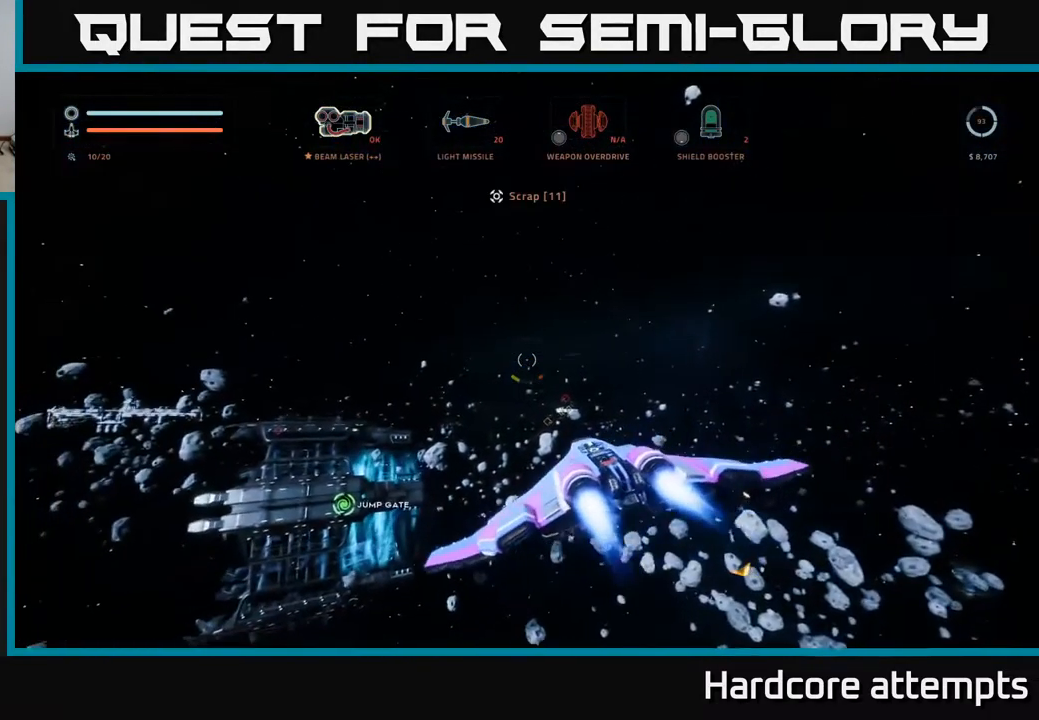
{"buttons": [], "left_stick": "up-right", "right_stick": "center", "events": [[184, "right_stick", "center"], [284, "R1", "down"], [384, "R1", "up"]]}
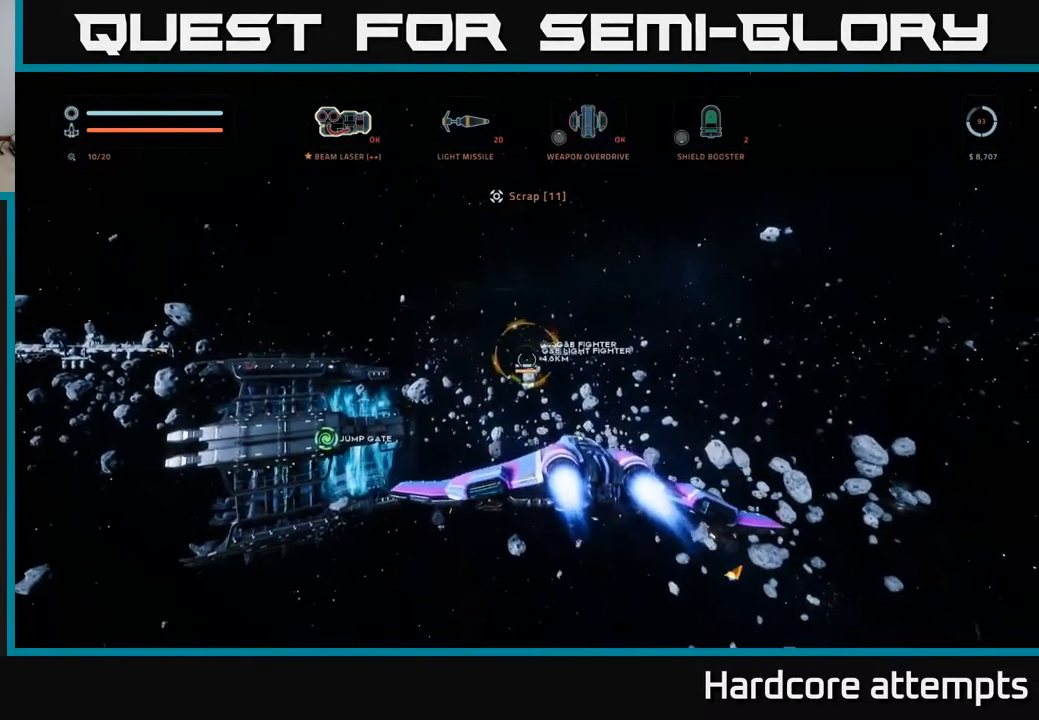
{"buttons": [], "left_stick": "up-right", "right_stick": "center", "events": [[50, "right_stick", "up-right"], [284, "X", "down"], [433, "right_stick", "center"], [450, "X", "up"]]}
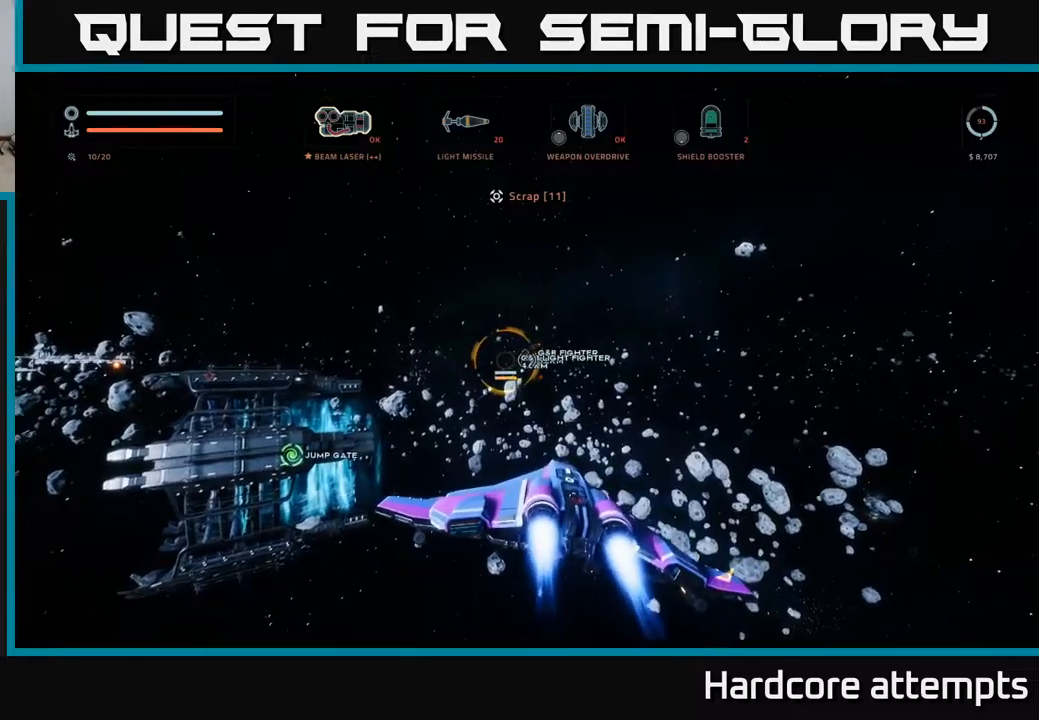
{"buttons": ["X", "L1"], "left_stick": "up-left", "right_stick": "left", "events": [[17, "R1", "down"], [100, "right_stick", "down"], [117, "R1", "up"], [184, "X", "down"], [250, "left_stick", "up-left"], [317, "left_stick", "left"], [434, "right_stick", "left"], [450, "left_stick", "up-left"], [484, "L1", "down"]]}
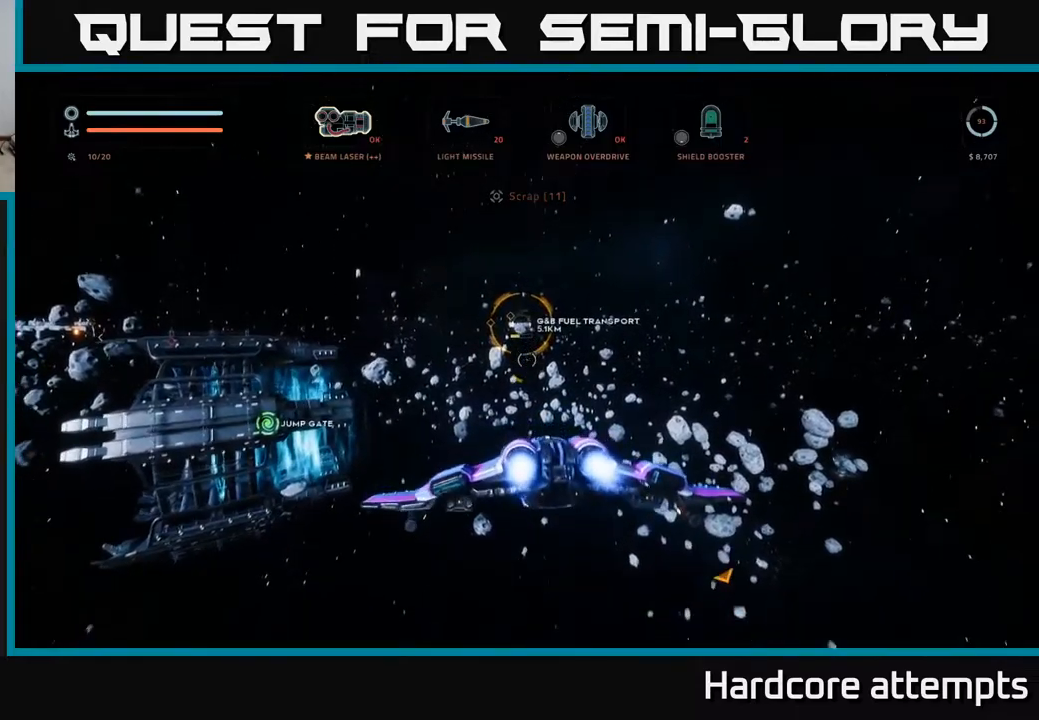
{"buttons": [], "left_stick": "up", "right_stick": "center", "events": [[34, "X", "up"], [84, "left_stick", "up"], [150, "right_stick", "center"], [400, "L1", "up"]]}
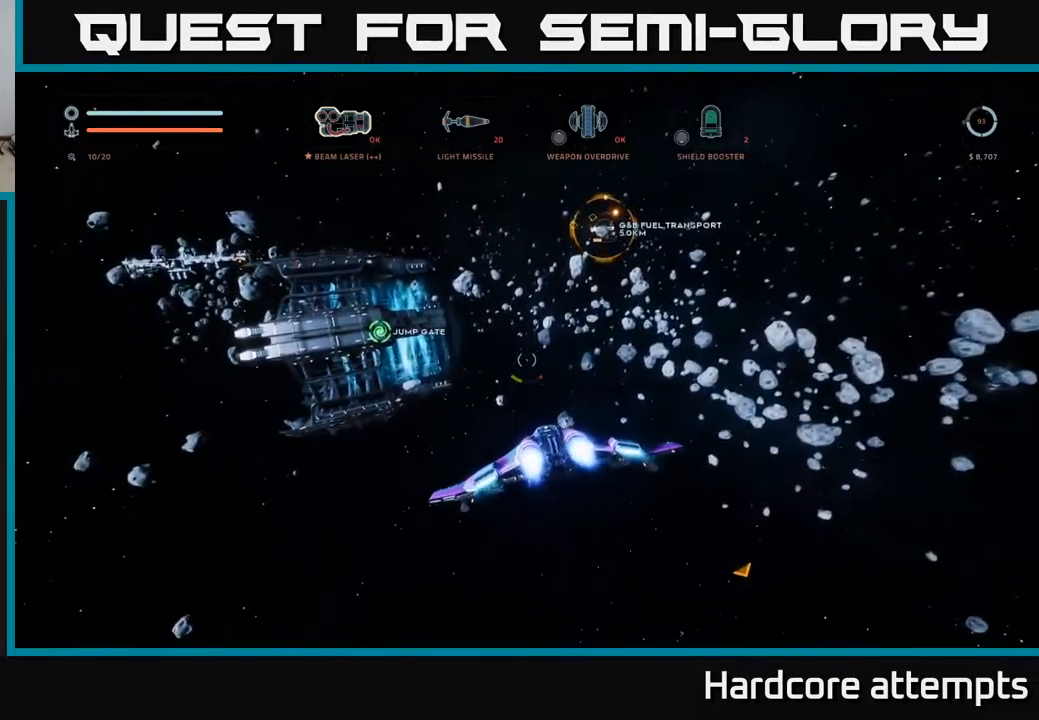
{"buttons": [], "left_stick": "right", "right_stick": "right", "events": [[250, "left_stick", "up-left"], [350, "right_stick", "up"], [417, "left_stick", "up-right"], [450, "right_stick", "right"], [484, "left_stick", "right"]]}